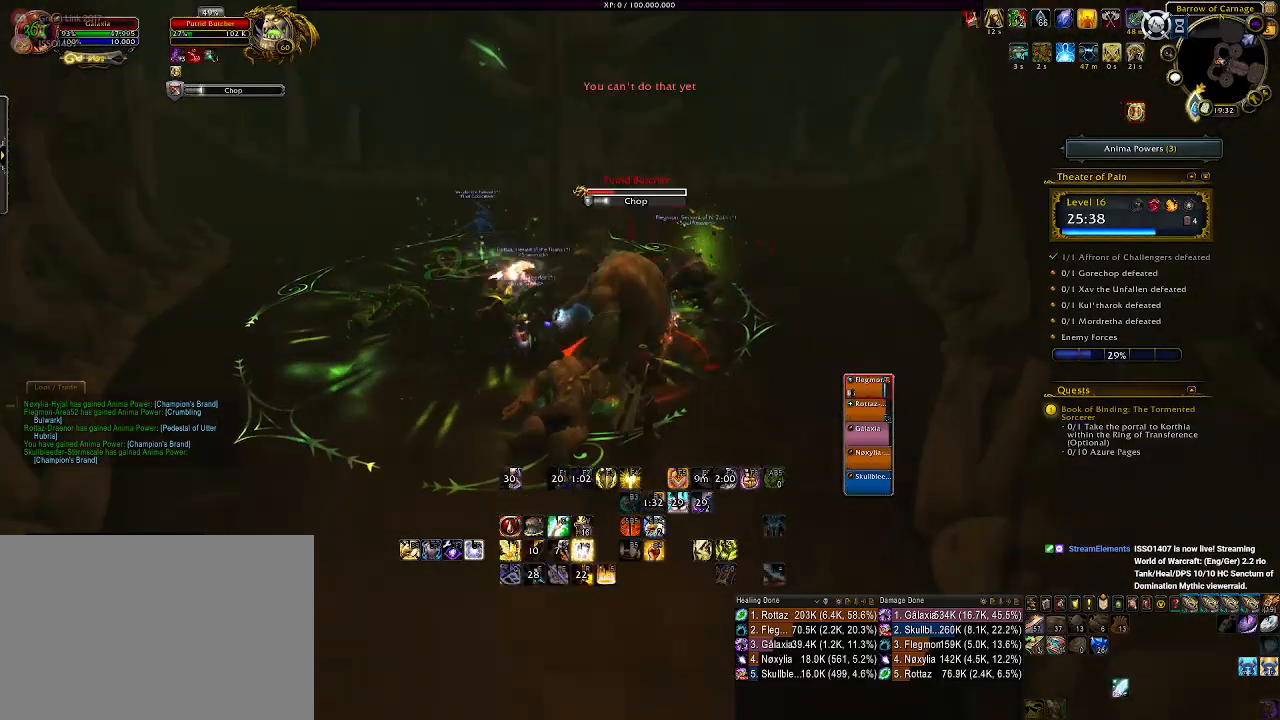
Gameplay with keyboard and mouse; each line is a JSON object with the keys and mouse buttons held at the frame after it. "events" lists presses ("down") and releases ("up") of "1", "2", "3", "4", "5", "a", "alt", "b", "c", "ctrl", "d", "e", "f", "g", "q", "r", "s", "shift", "space", "t", "tab", "v", "w", "x", "z", "mouse_left", "mouse_wheel", "mouse_right", "mouse_mb4" and "mouse_mb5" between this image and that frame as [ms after this image, input, new state], when the widget could be followed in between. "mouse_left", "mouse_wheel", "mouse_right", "mouse_mb4", "mouse_mb5" = the "left", "wheel", "right", "mb4", "mb5" buttons of the "mouse" list. No other keys are recorded. "wheel" means that the mouse wheel is clicked or scrolled. Mouse movement is not recorded.
{"keys": ["1"], "mouse": ["right"], "events": [[33, "mouse_wheel", "down"], [100, "mouse_wheel", "up"], [200, "mouse_wheel", "down"], [283, "mouse_wheel", "up"], [450, "1", "down"]]}
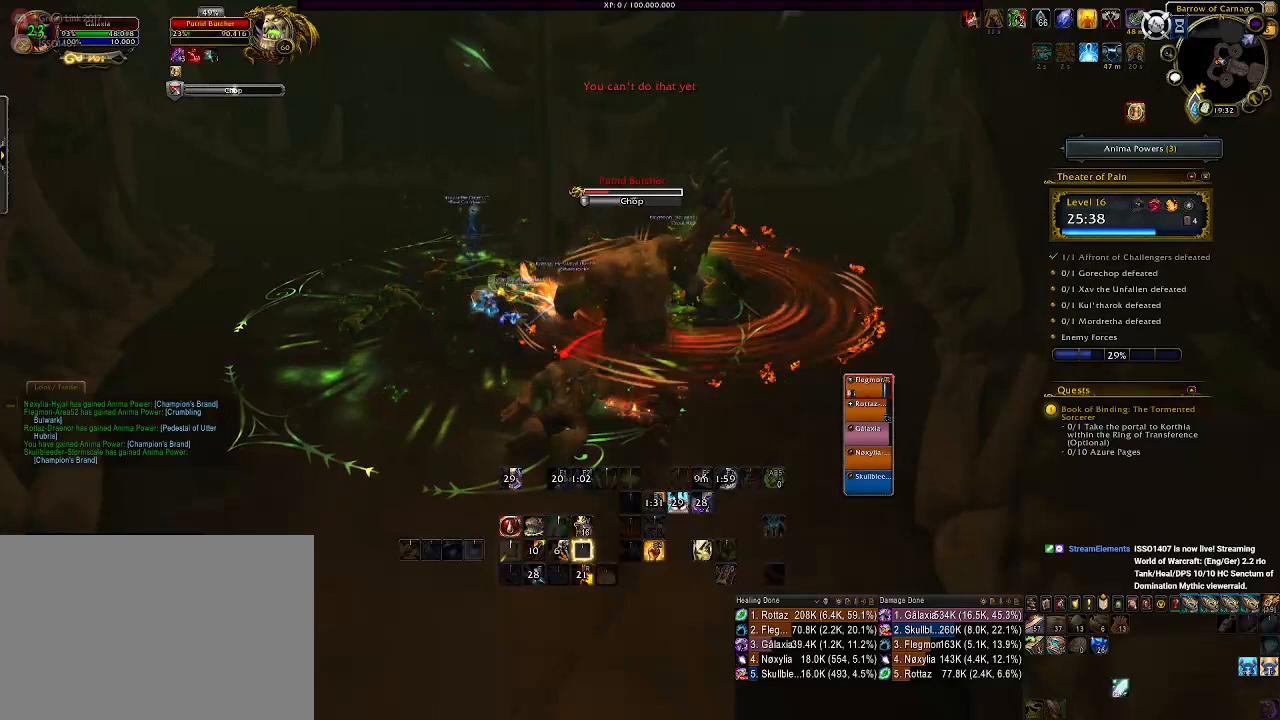
{"keys": [], "mouse": ["right"], "events": [[66, "1", "up"], [150, "1", "down"], [250, "1", "up"], [333, "1", "down"], [450, "1", "up"]]}
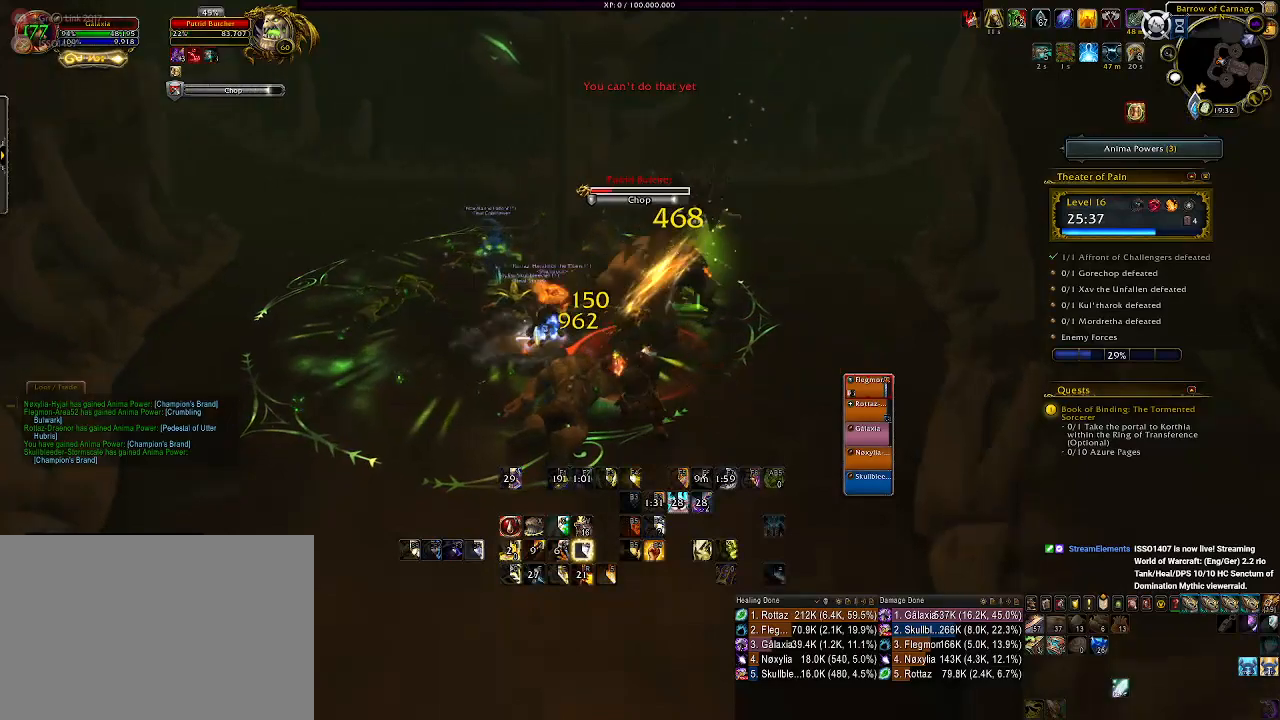
{"keys": ["q"], "mouse": ["right"], "events": [[133, "a", "down"], [266, "a", "up"], [400, "q", "down"]]}
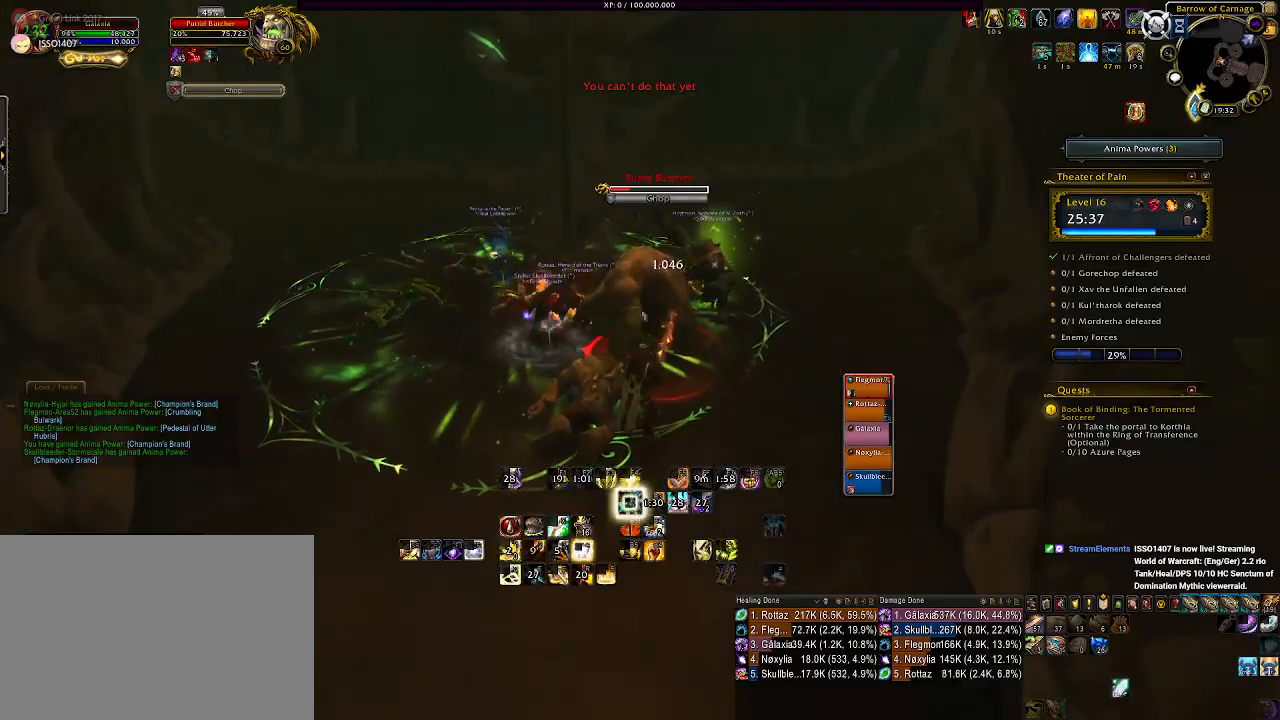
{"keys": ["q"], "mouse": ["right"], "events": [[33, "q", "up"], [100, "q", "down"], [200, "q", "up"], [283, "q", "down"], [366, "q", "up"], [450, "q", "down"]]}
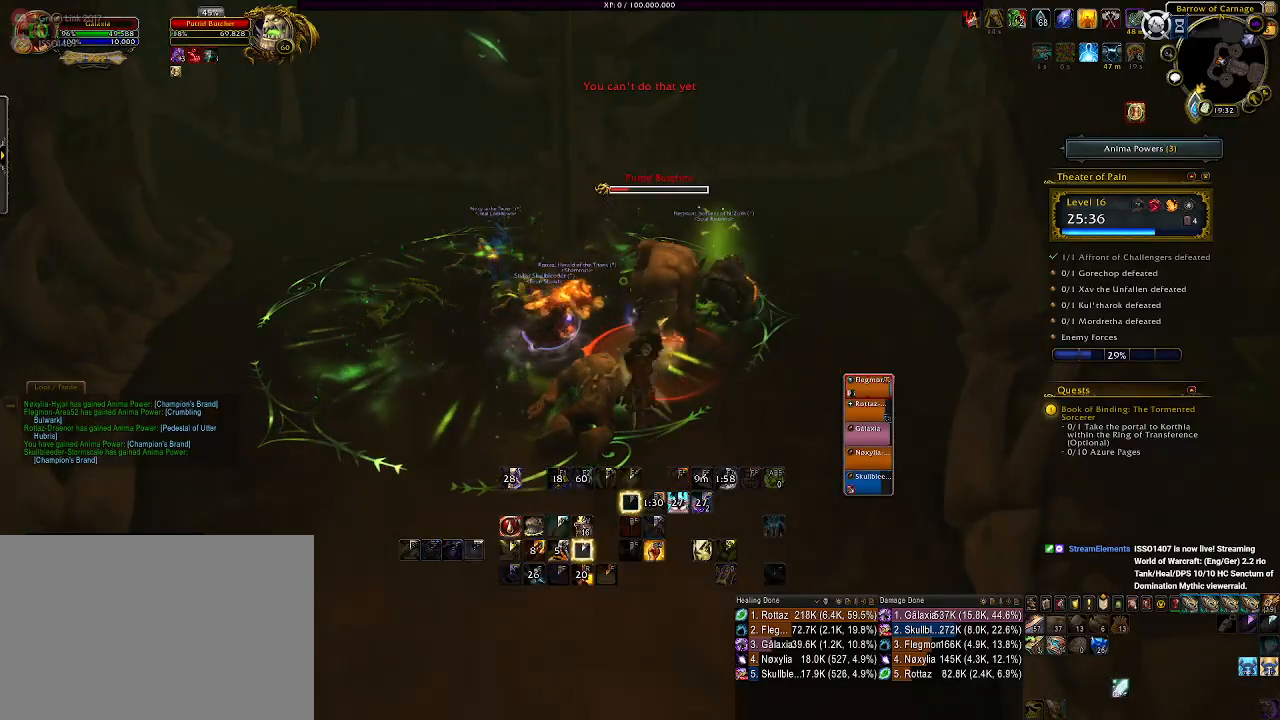
{"keys": [], "mouse": ["wheel", "right"], "events": [[50, "q", "up"], [133, "q", "down"], [233, "q", "up"], [466, "mouse_wheel", "down"]]}
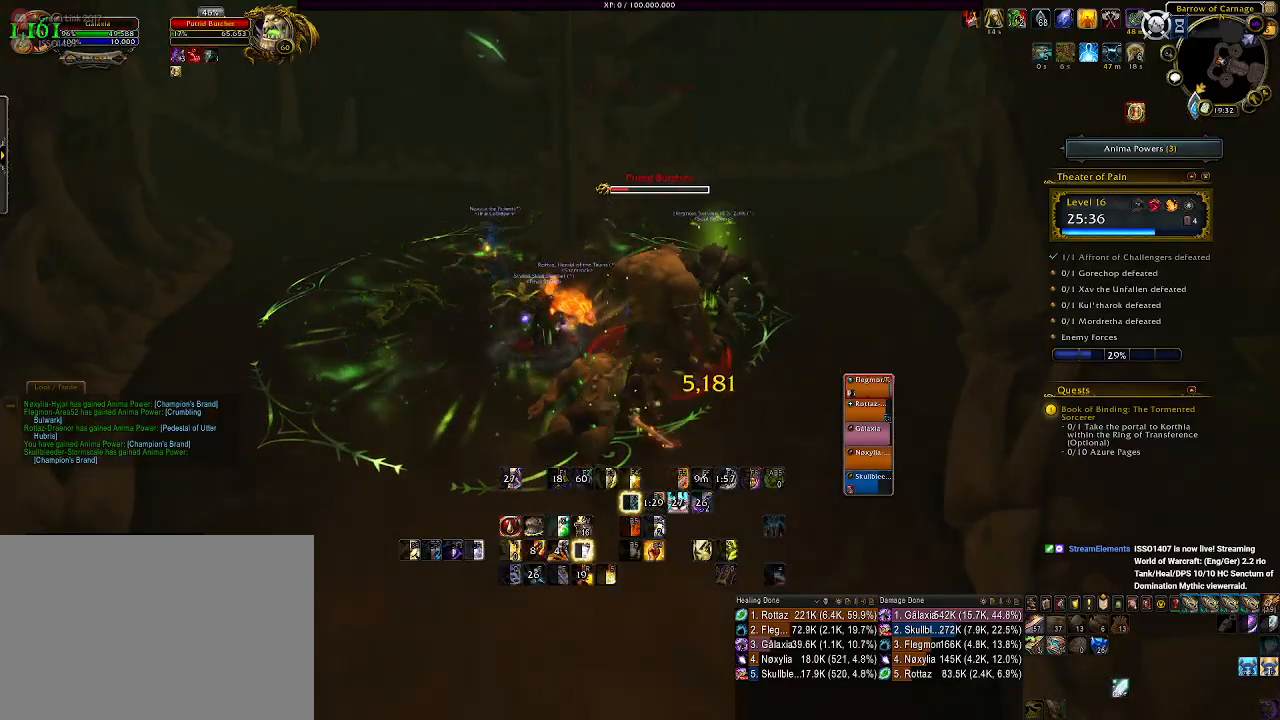
{"keys": [], "mouse": ["right"], "events": [[66, "mouse_wheel", "up"], [350, "mouse_wheel", "down"], [483, "mouse_wheel", "up"]]}
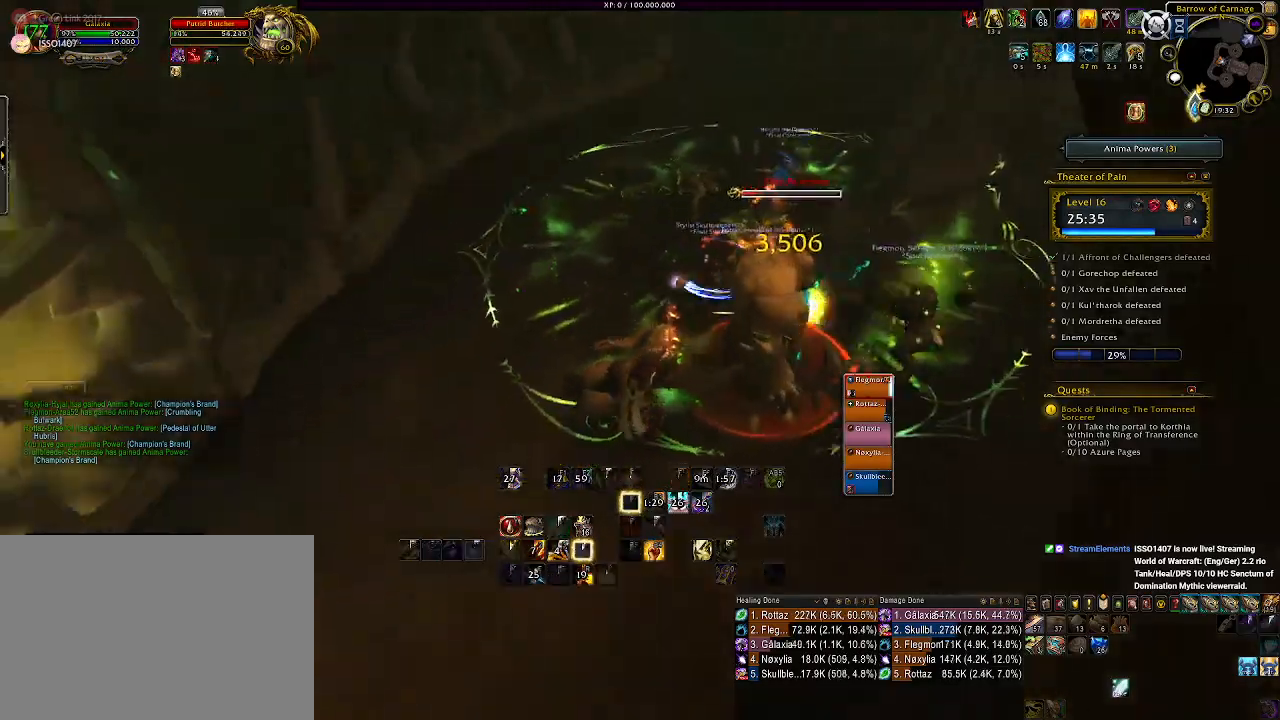
{"keys": [], "mouse": ["wheel", "right"], "events": [[83, "mouse_wheel", "down"], [216, "mouse_wheel", "up"], [283, "mouse_wheel", "down"], [383, "mouse_wheel", "up"], [483, "mouse_wheel", "down"]]}
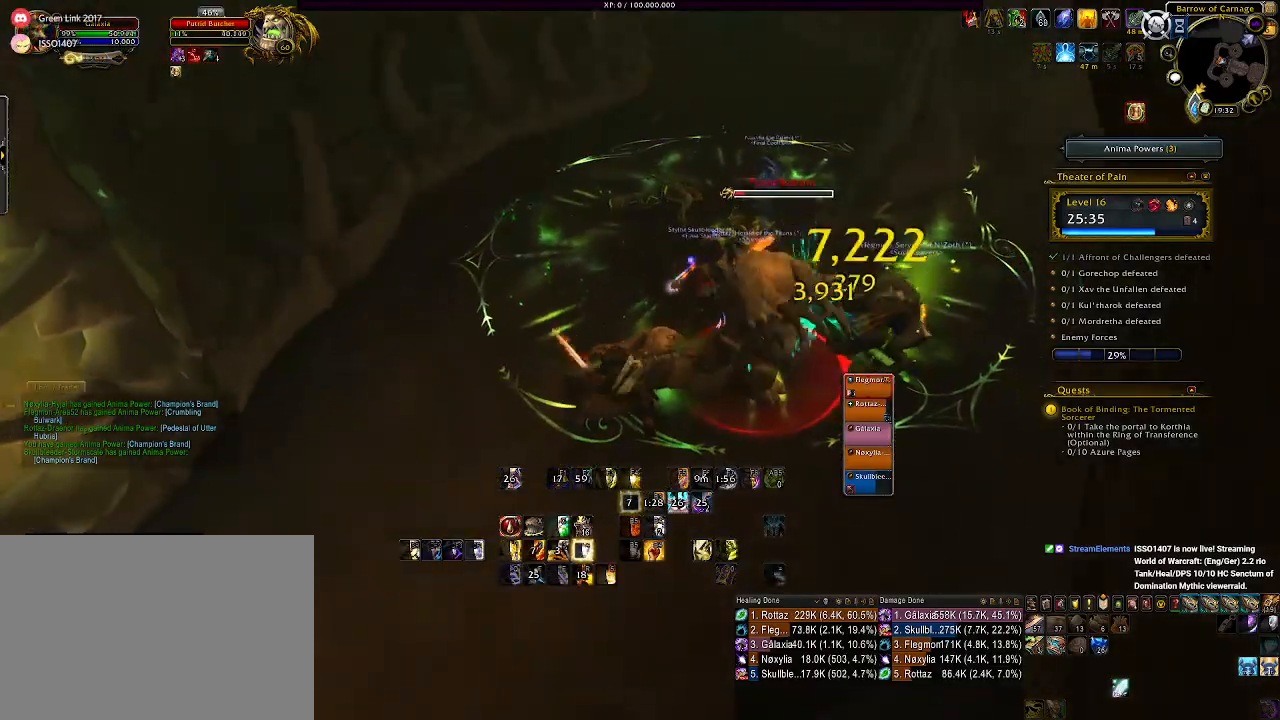
{"keys": ["1"], "mouse": ["right"], "events": [[83, "mouse_wheel", "up"], [166, "mouse_wheel", "down"], [266, "mouse_wheel", "up"], [433, "1", "down"]]}
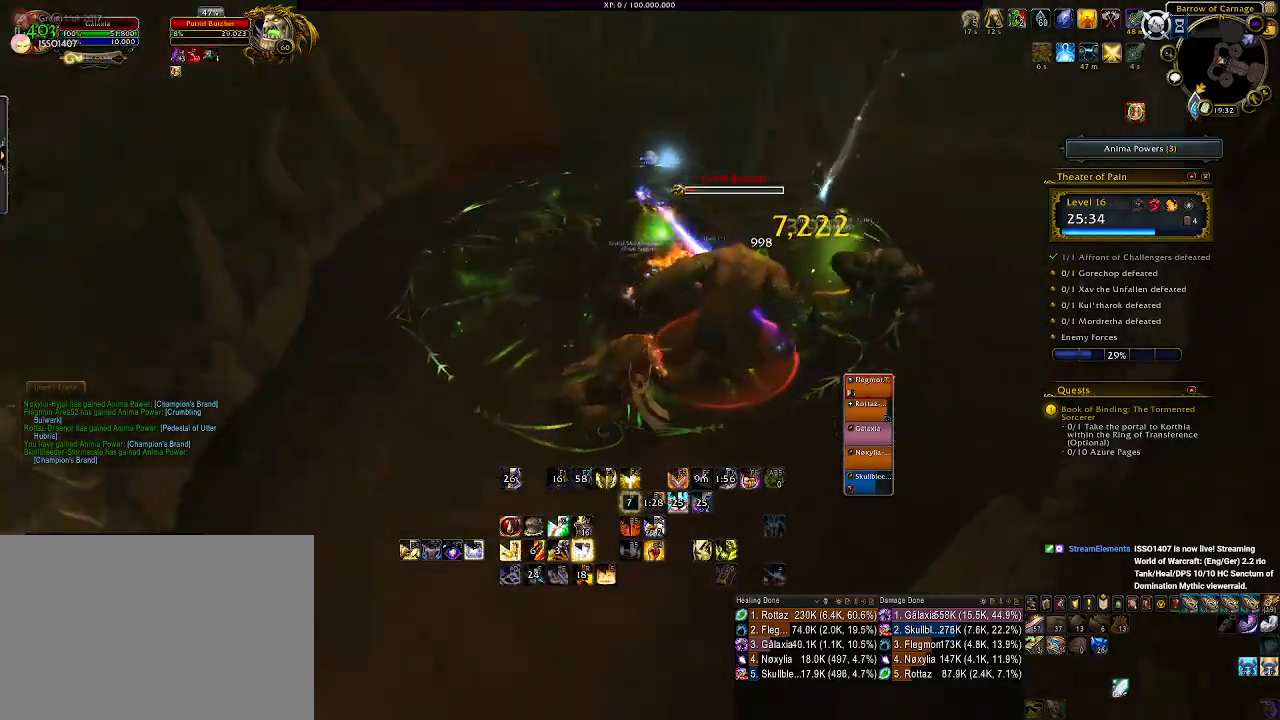
{"keys": [], "mouse": ["right"], "events": [[66, "1", "up"], [183, "1", "down"], [300, "1", "up"], [366, "1", "down"], [466, "1", "up"]]}
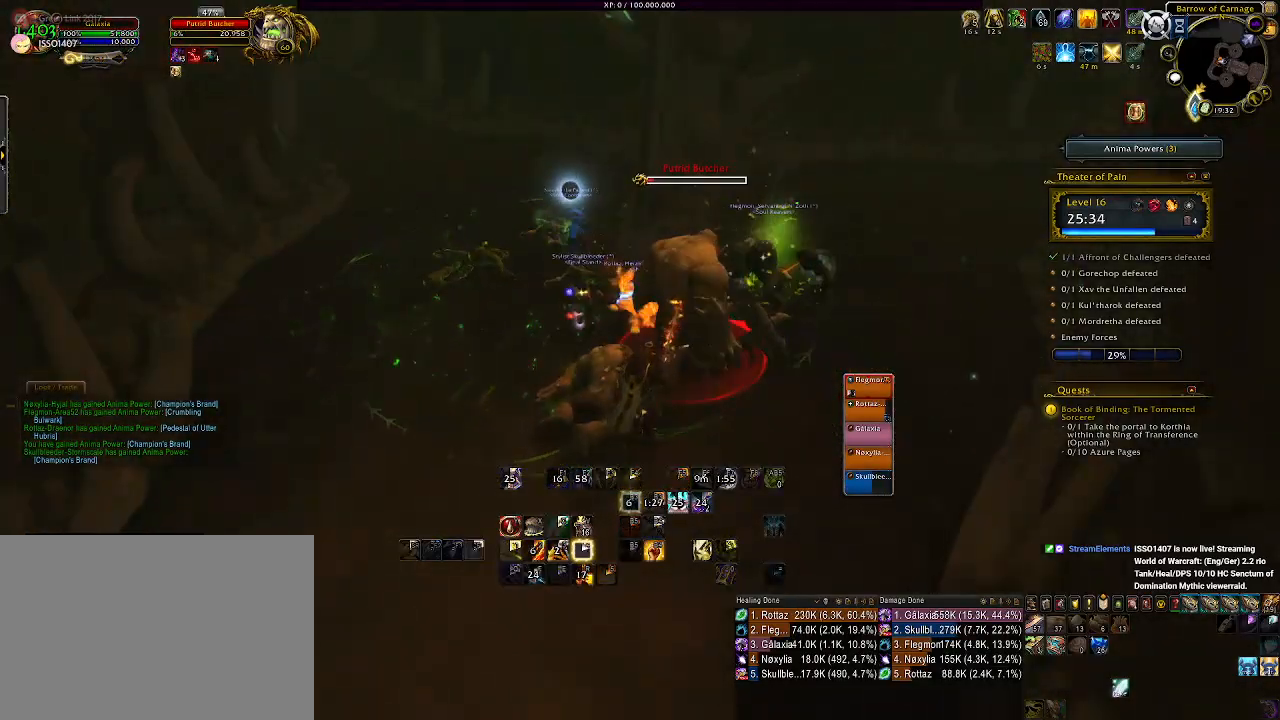
{"keys": [], "mouse": ["right"], "events": [[100, "1", "down"], [233, "1", "up"]]}
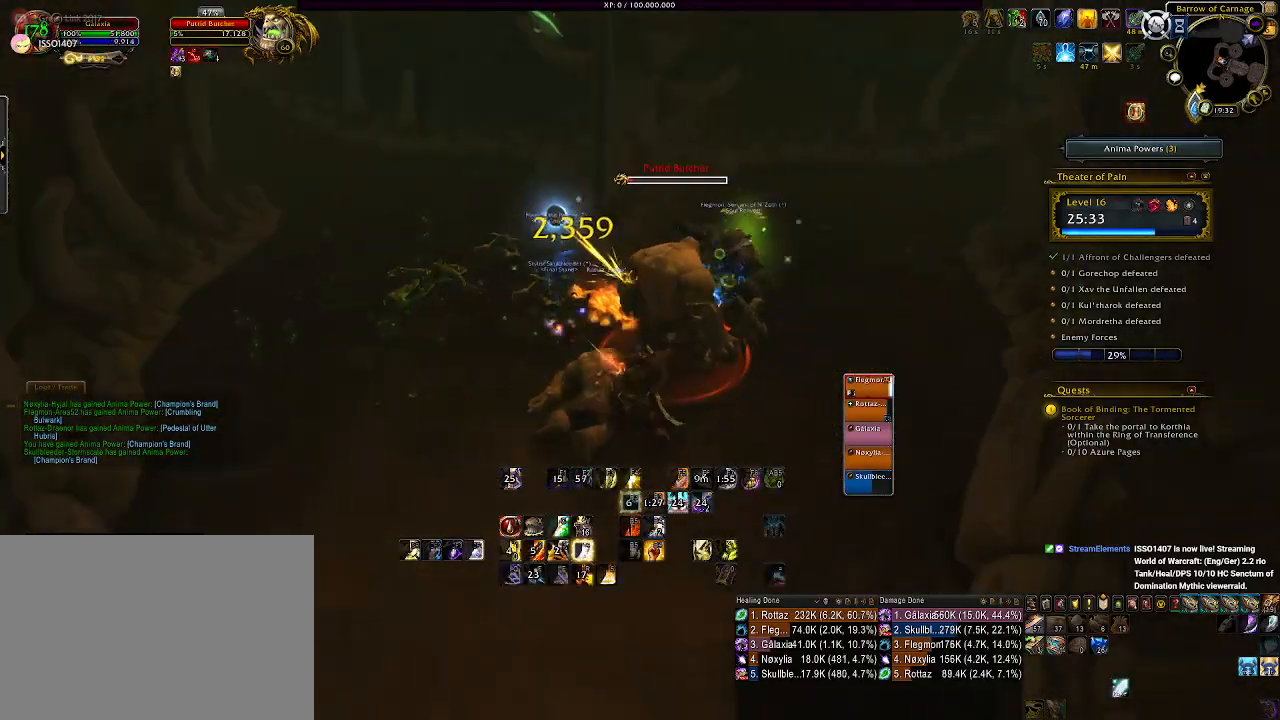
{"keys": ["5"], "mouse": ["right"], "events": [[483, "5", "down"]]}
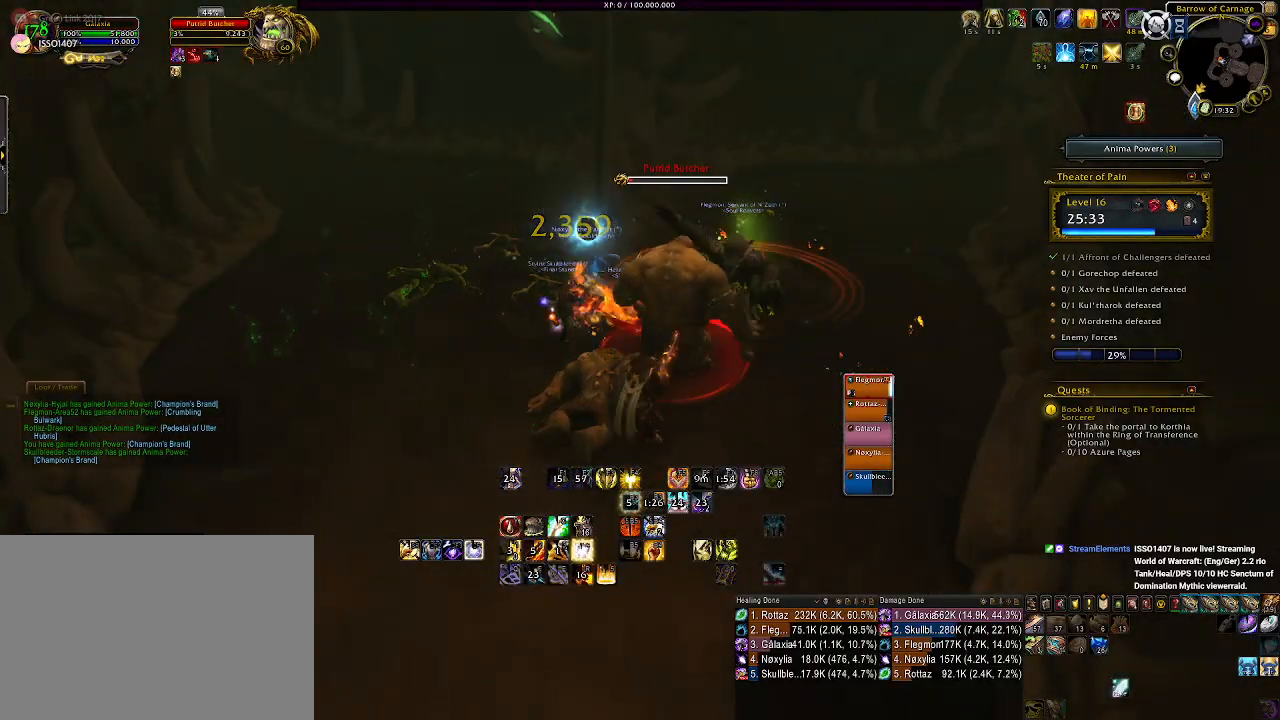
{"keys": [], "mouse": ["right"], "events": [[100, "5", "up"], [166, "5", "down"], [283, "5", "up"]]}
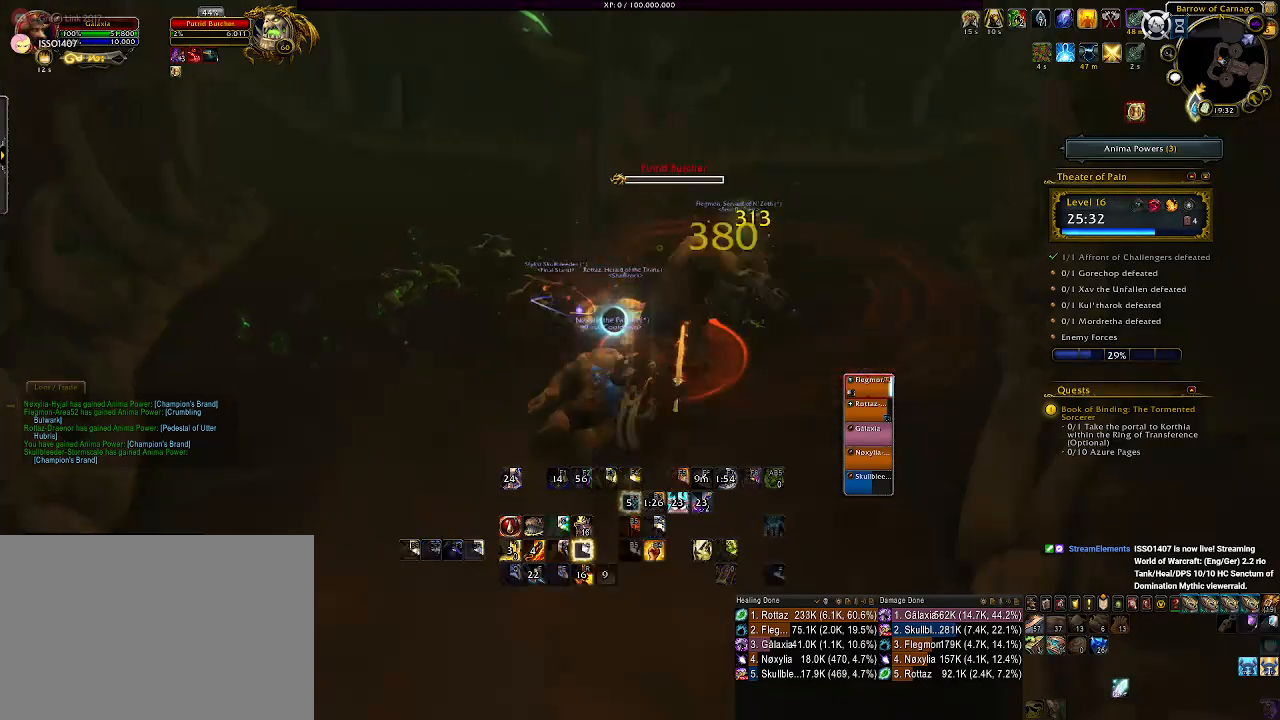
{"keys": [], "mouse": ["right"], "events": [[133, "3", "down"], [233, "3", "up"], [366, "3", "down"], [416, "3", "up"]]}
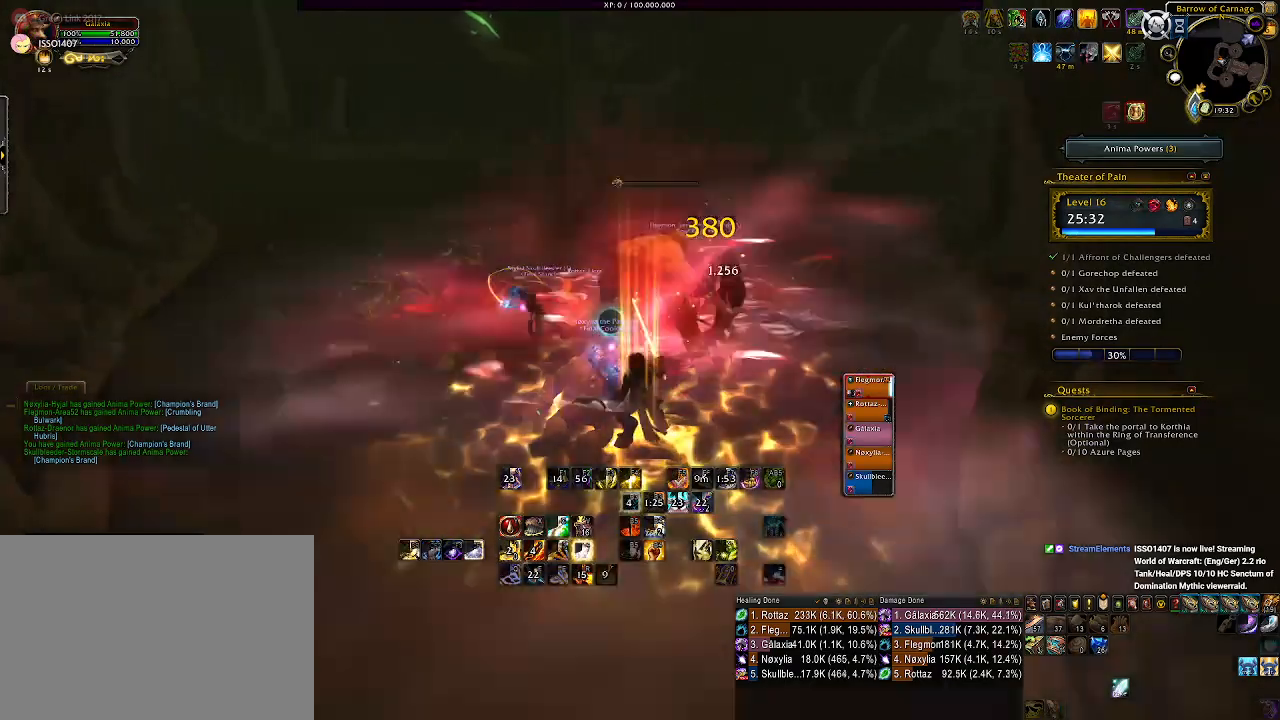
{"keys": [], "mouse": [], "events": [[33, "3", "down"], [100, "3", "up"], [216, "3", "down"], [300, "3", "up"], [400, "3", "down"], [433, "mouse_right", "up"], [500, "3", "up"]]}
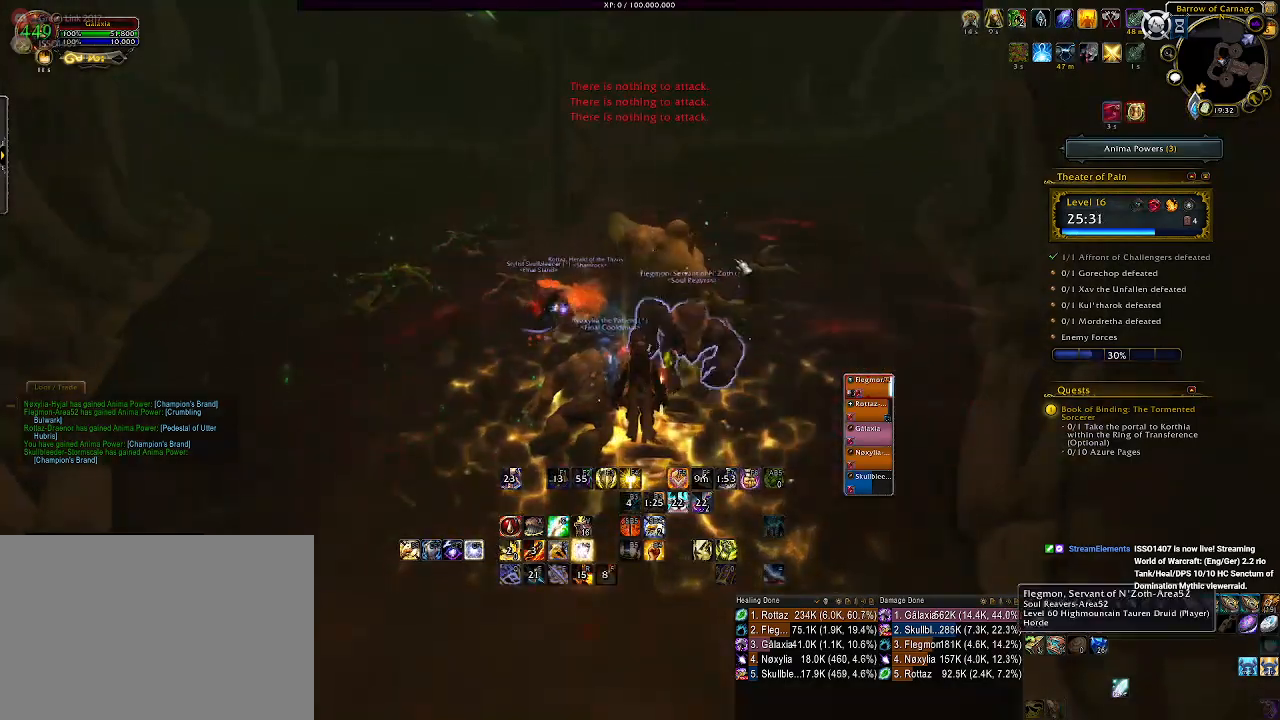
{"keys": [], "mouse": [], "events": [[66, "3", "down"], [183, "3", "up"], [300, "3", "down"], [400, "3", "up"]]}
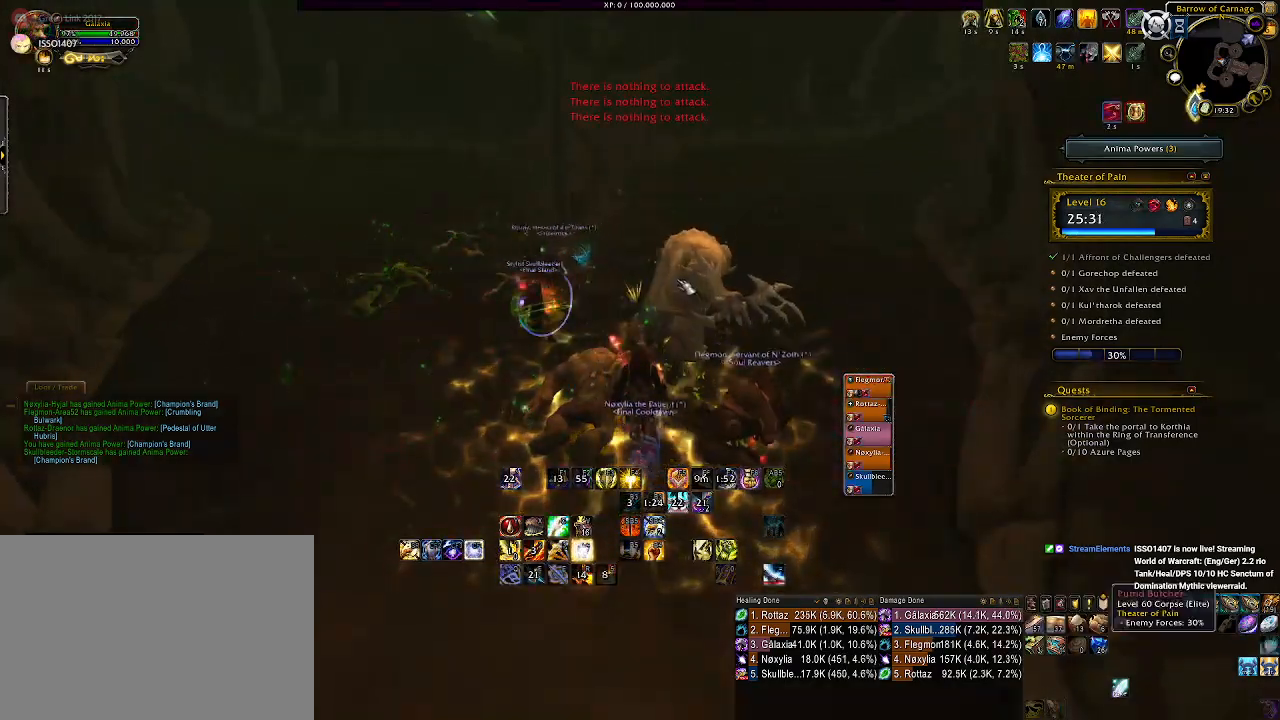
{"keys": ["w"], "mouse": ["right"], "events": [[16, "mouse_right", "down"], [466, "w", "down"]]}
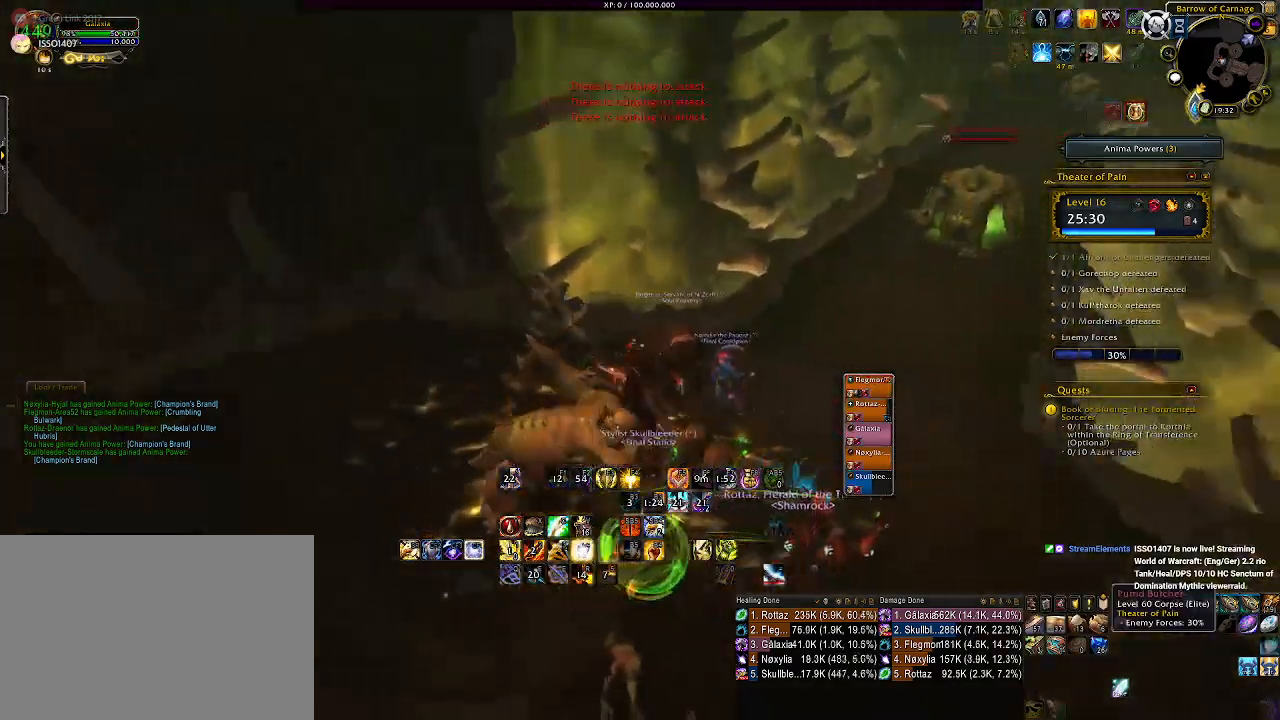
{"keys": ["w"], "mouse": ["right"], "events": [[50, "d", "down"], [333, "d", "up"]]}
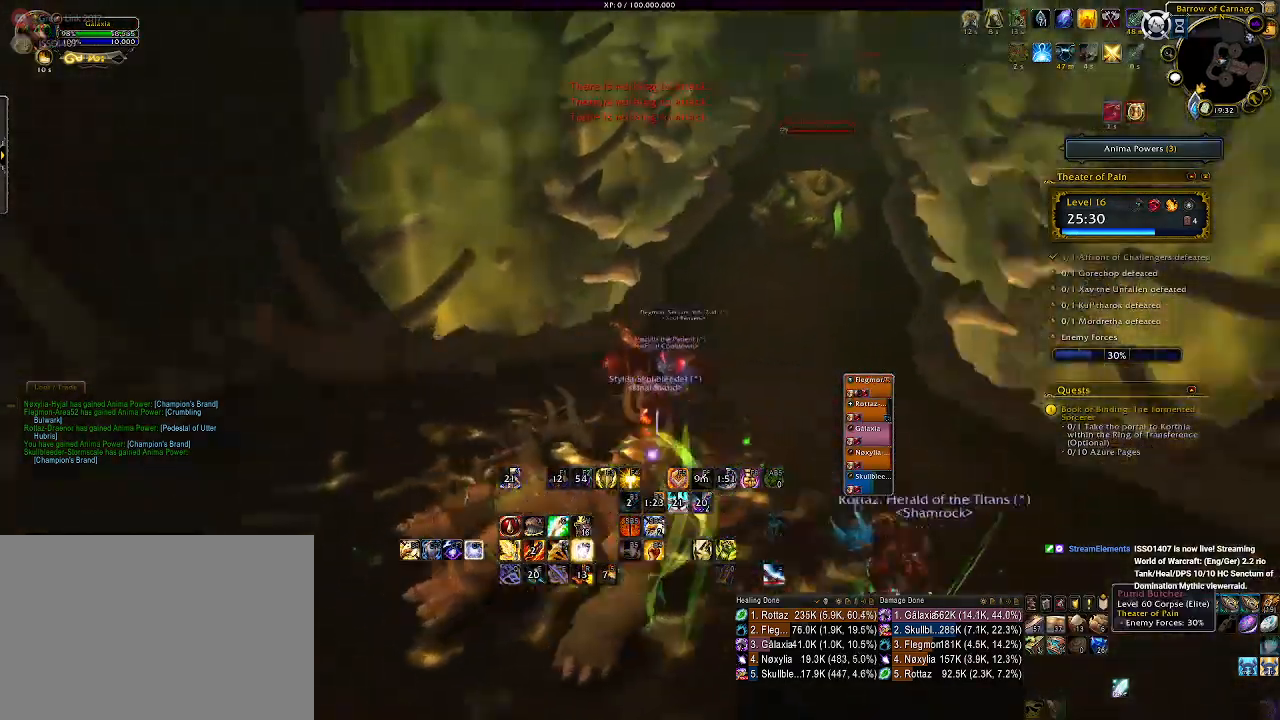
{"keys": ["w"], "mouse": [], "events": [[66, "d", "down"], [233, "d", "up"], [250, "mouse_left", "down"], [400, "mouse_left", "up"], [416, "mouse_right", "up"]]}
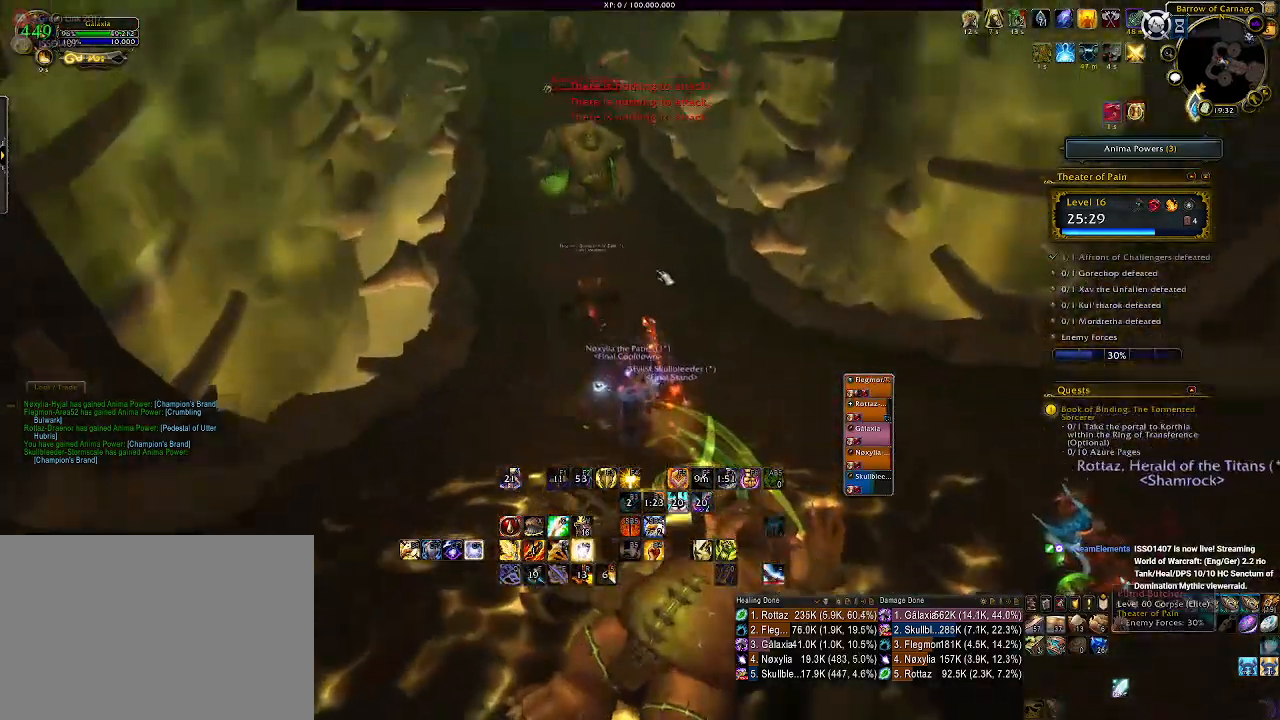
{"keys": ["w"], "mouse": [], "events": [[233, "mouse_left", "down"], [316, "mouse_left", "up"]]}
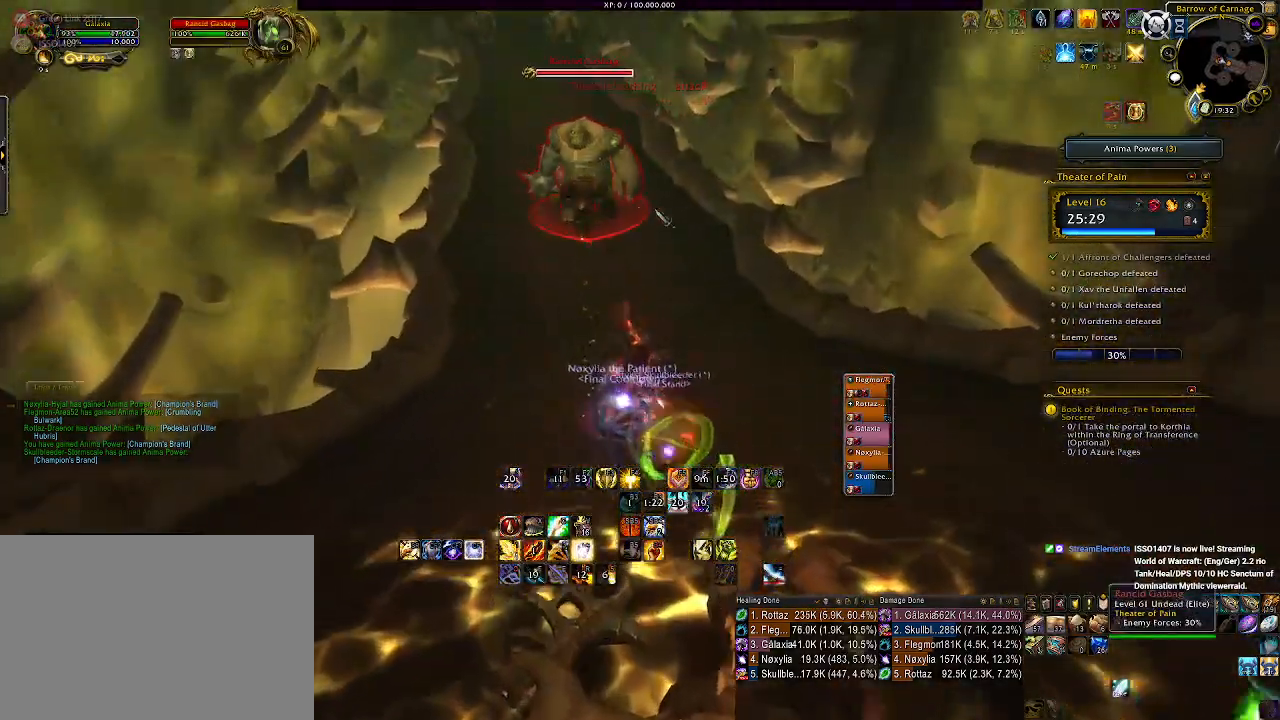
{"keys": ["w"], "mouse": ["left", "right"], "events": [[116, "mouse_left", "down"], [133, "mouse_right", "down"], [150, "d", "down"], [283, "d", "up"]]}
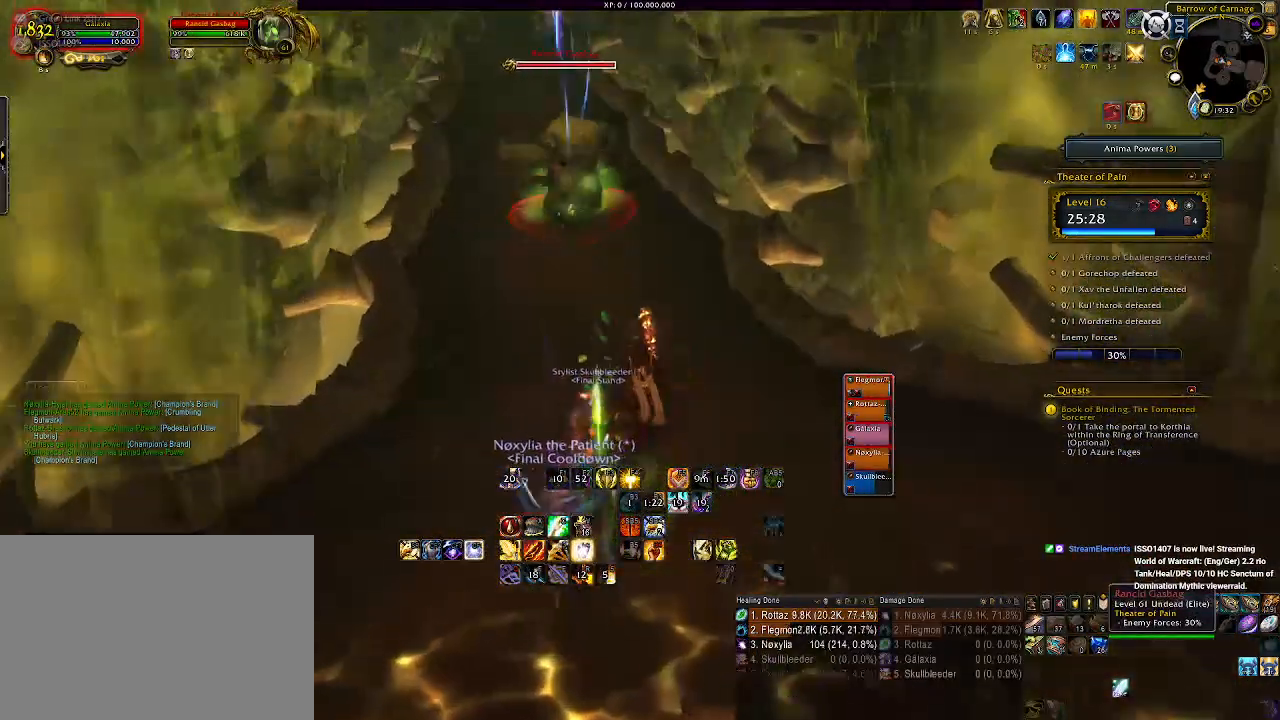
{"keys": ["w"], "mouse": ["left", "right"], "events": [[100, "3", "down"], [200, "3", "up"], [283, "3", "down"], [400, "3", "up"]]}
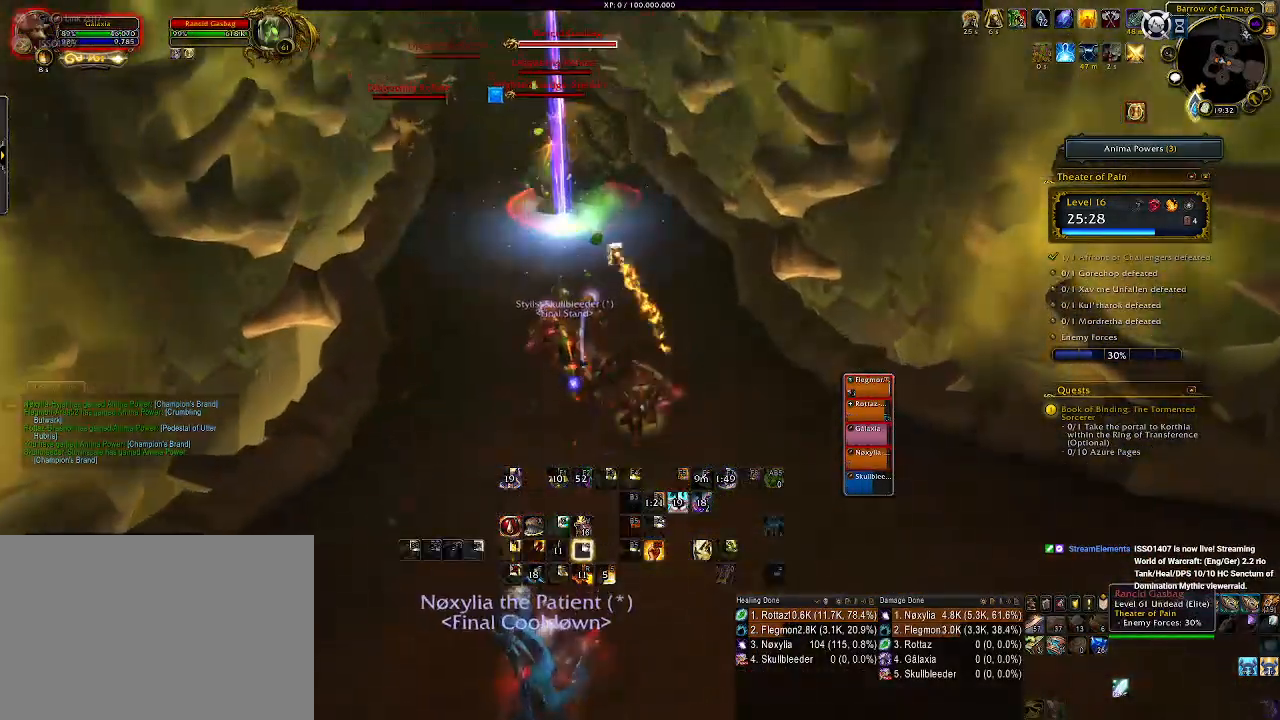
{"keys": ["w"], "mouse": ["left", "right"], "events": []}
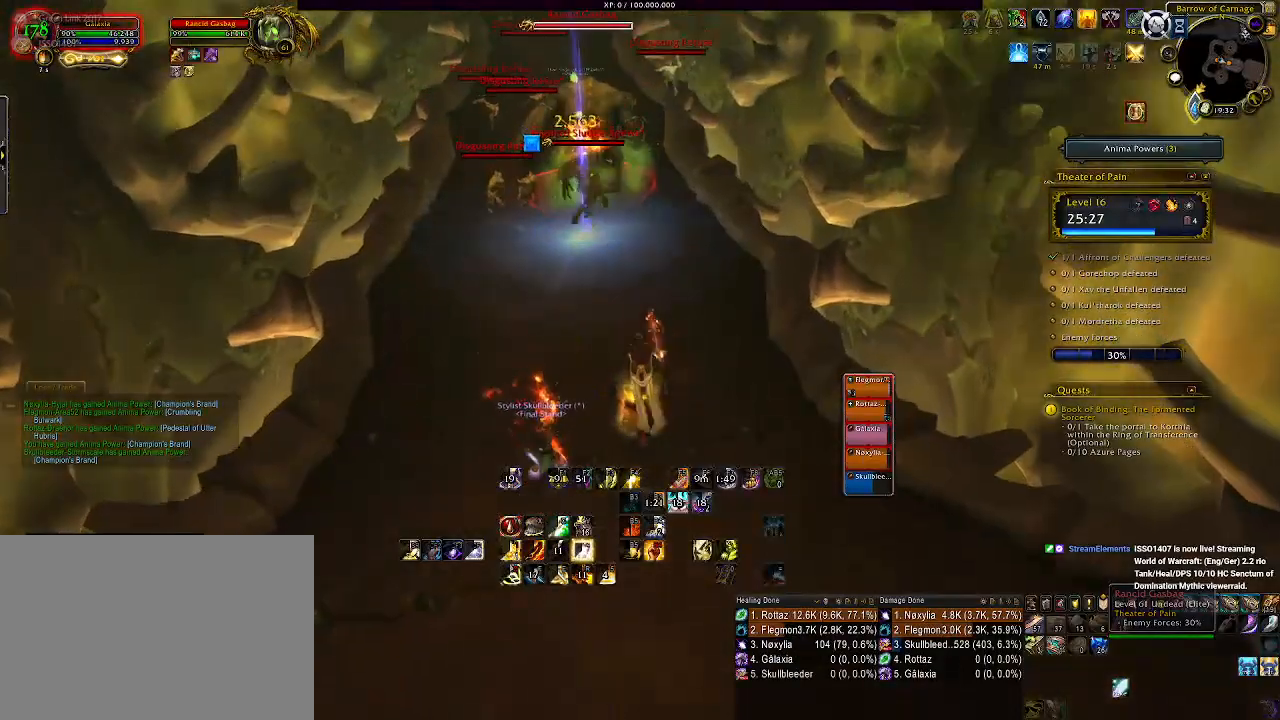
{"keys": ["w"], "mouse": [], "events": [[300, "mouse_right", "up"], [333, "mouse_left", "up"]]}
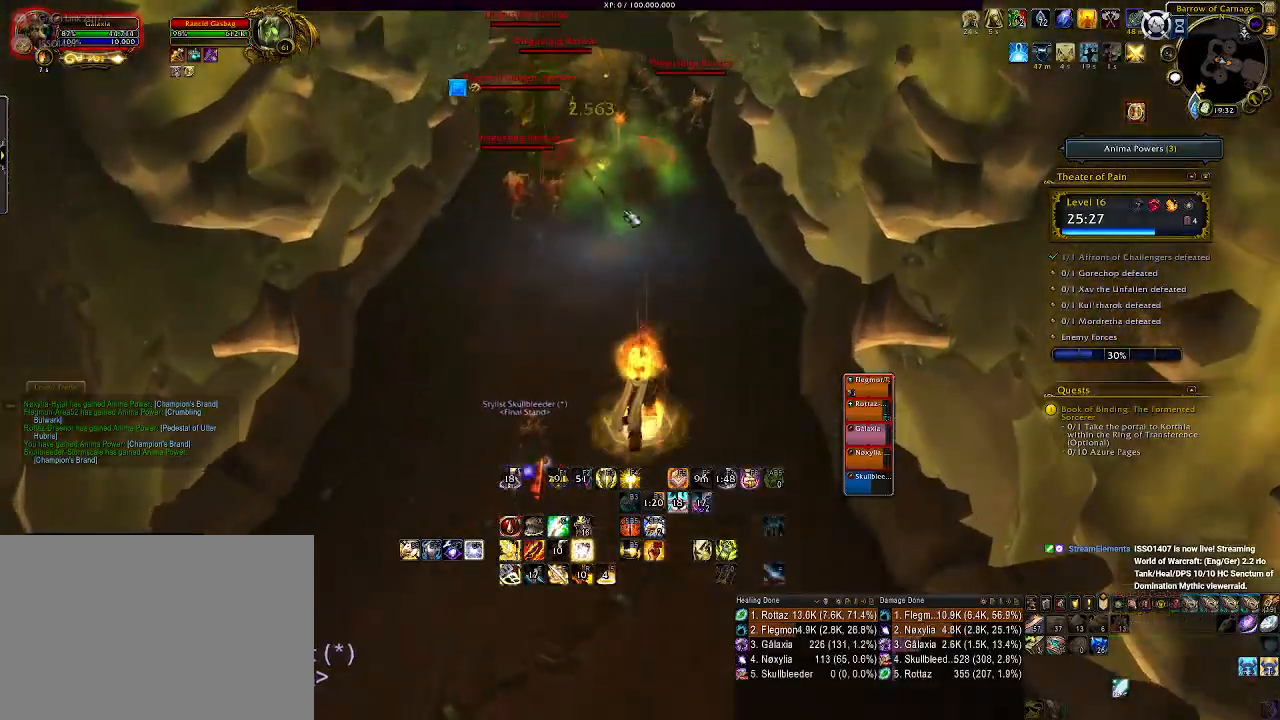
{"keys": ["w"], "mouse": ["left", "right"], "events": [[233, "mouse_right", "down"], [500, "mouse_left", "down"]]}
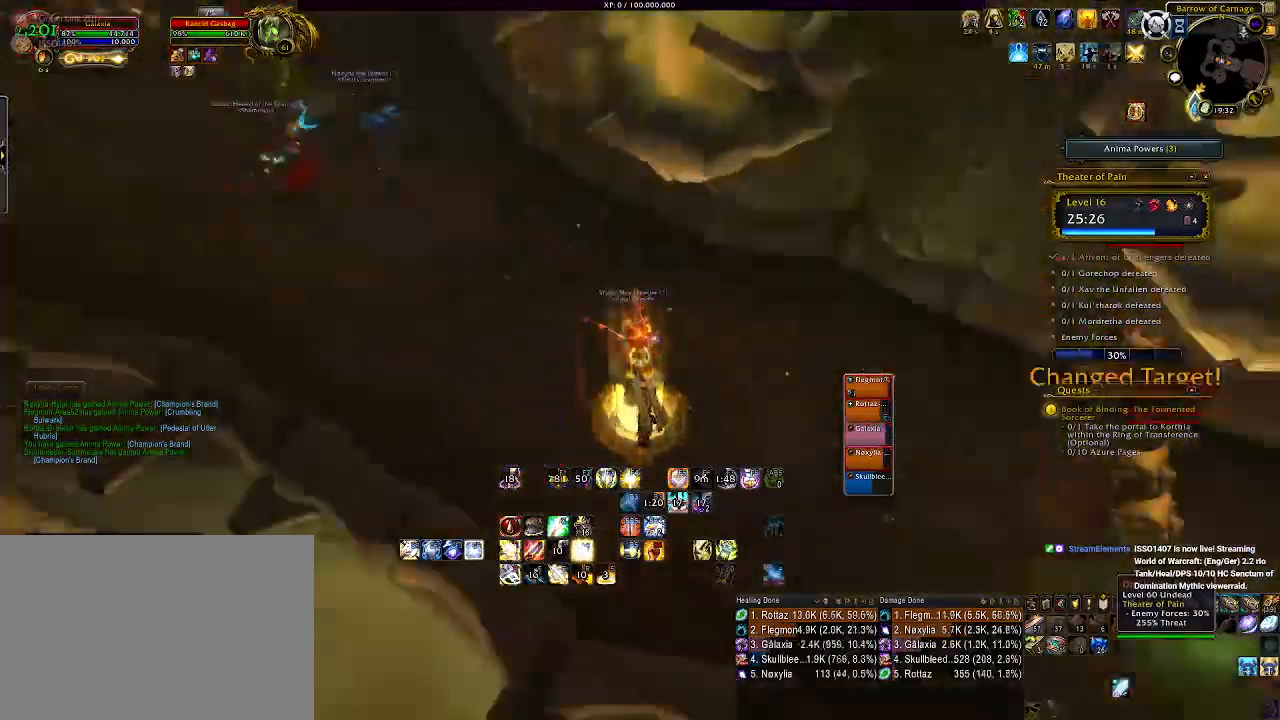
{"keys": [], "mouse": ["left", "right"], "events": [[150, "w", "up"], [333, "tab", "down"], [466, "tab", "up"]]}
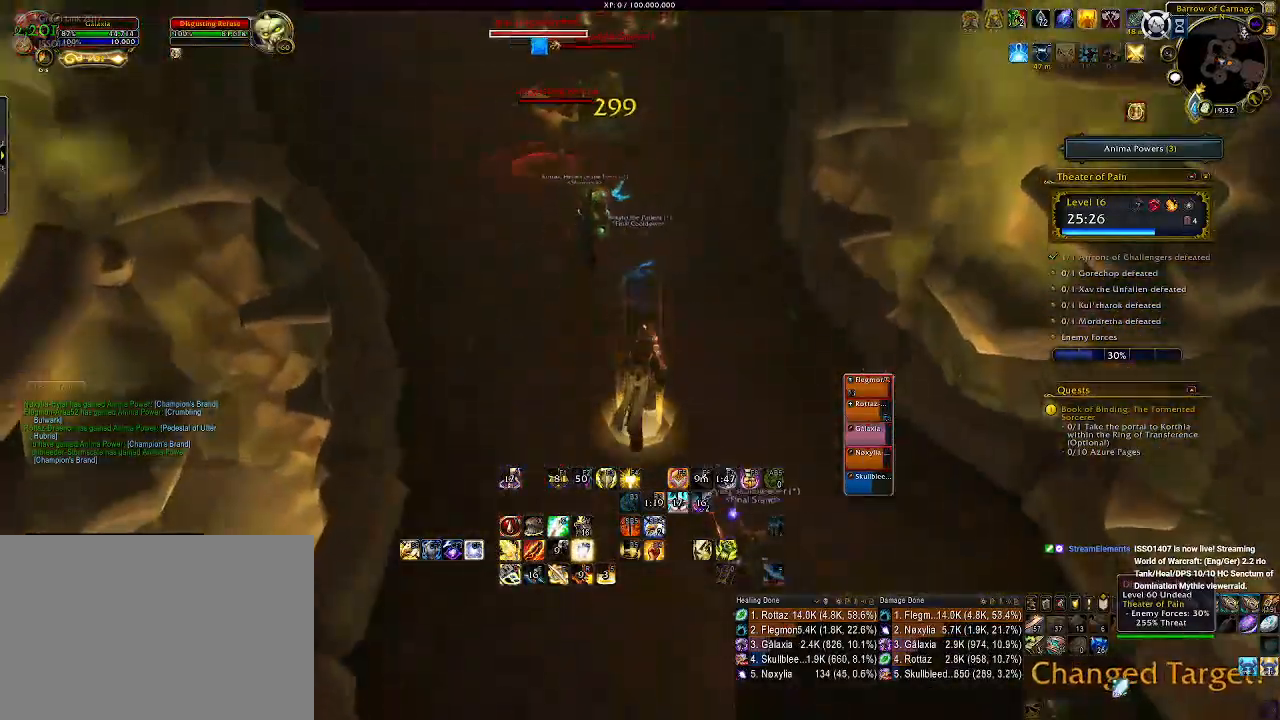
{"keys": [], "mouse": ["left", "right"], "events": []}
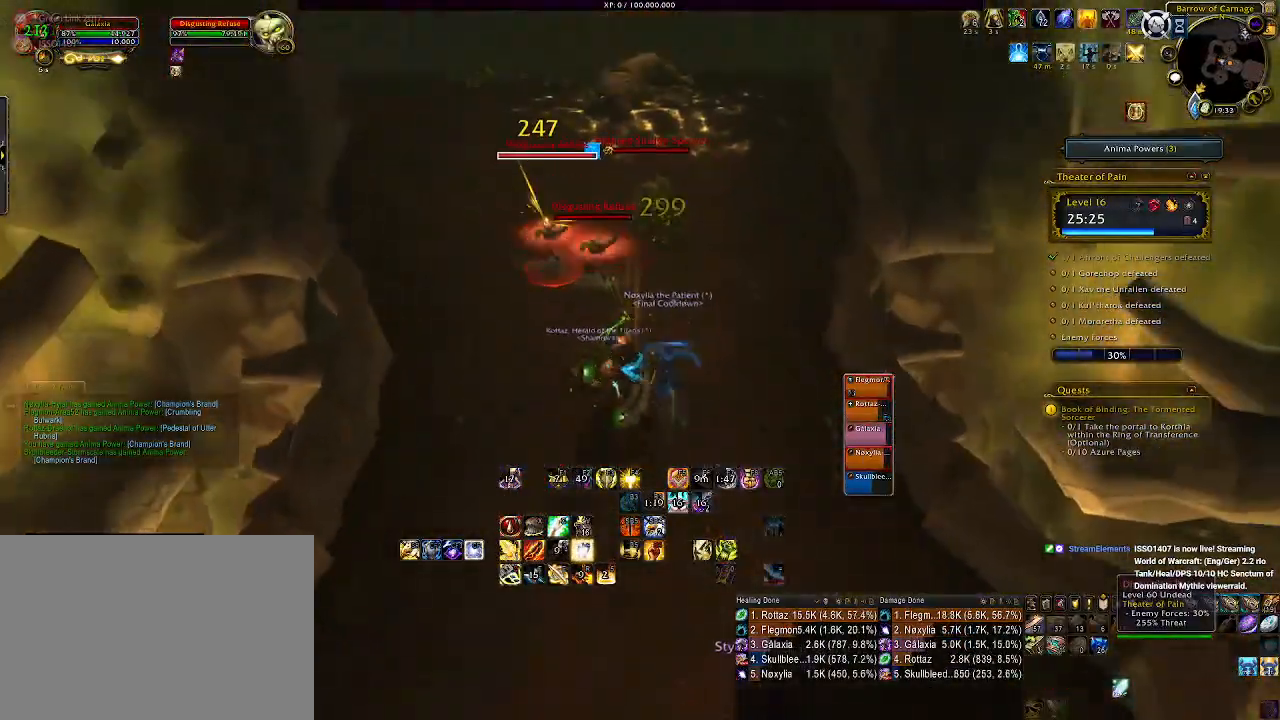
{"keys": [], "mouse": ["left", "right"], "events": [[50, "tab", "down"], [200, "tab", "up"], [366, "1", "down"], [450, "1", "up"]]}
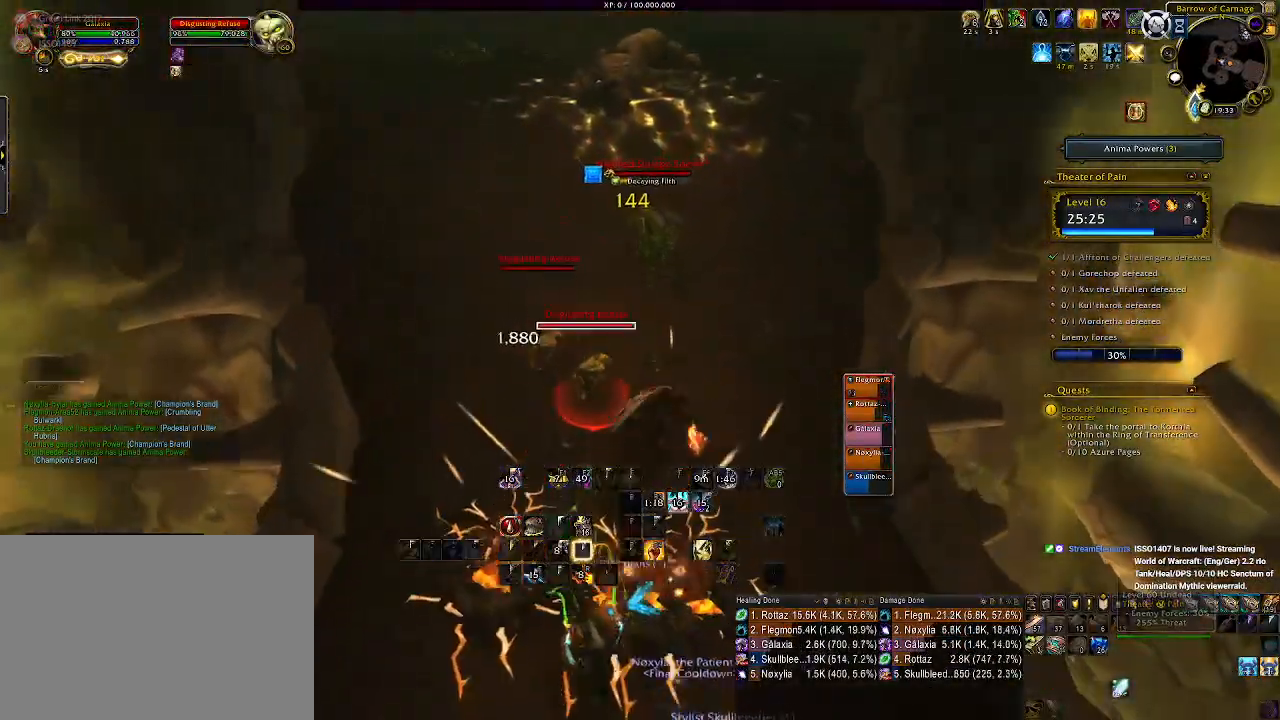
{"keys": [], "mouse": ["left", "right"], "events": [[250, "tab", "down"], [383, "tab", "up"]]}